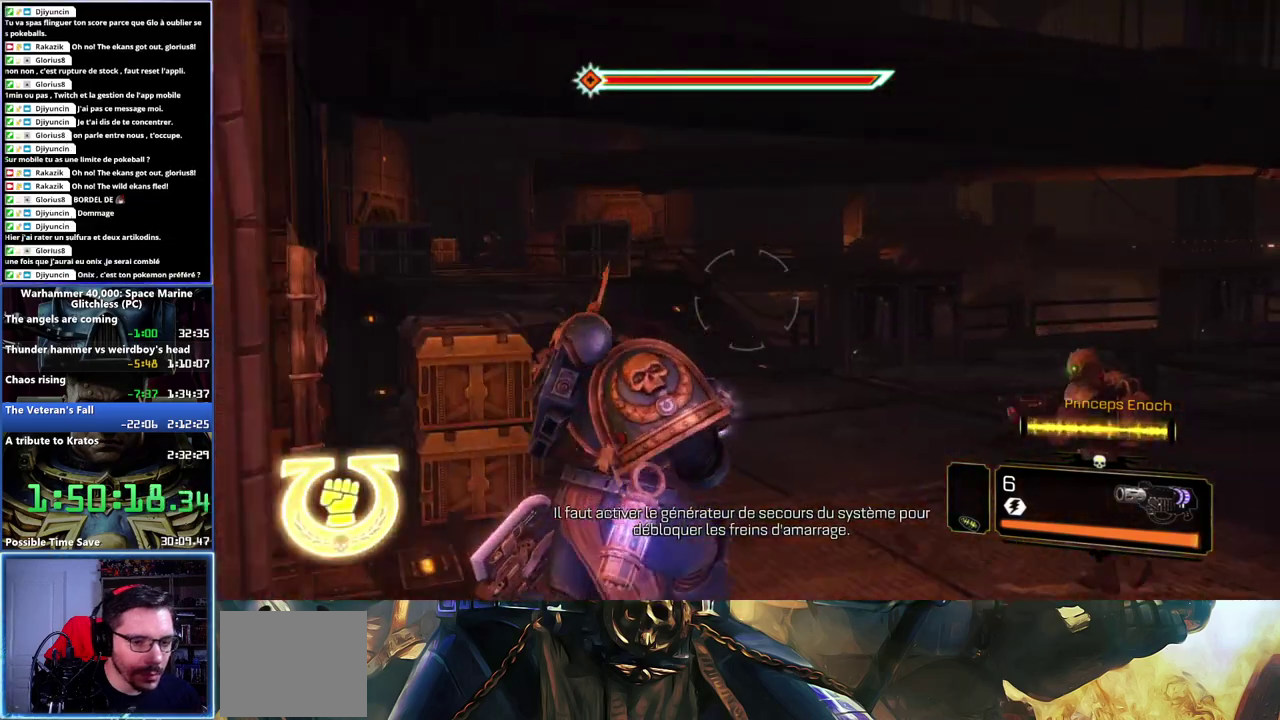
Gameplay with a controller (Xbox layout); each line is a JSON object with the inputs held at the frame after it. "button_events" lists button changes between this image and that frame as [ms after this image, input, new state], when the widget could be followed in between (sticks are given only as held states). Not read: L1 R1.
{"buttons": ["X", "L3"], "left_stick": "up", "right_stick": "center"}
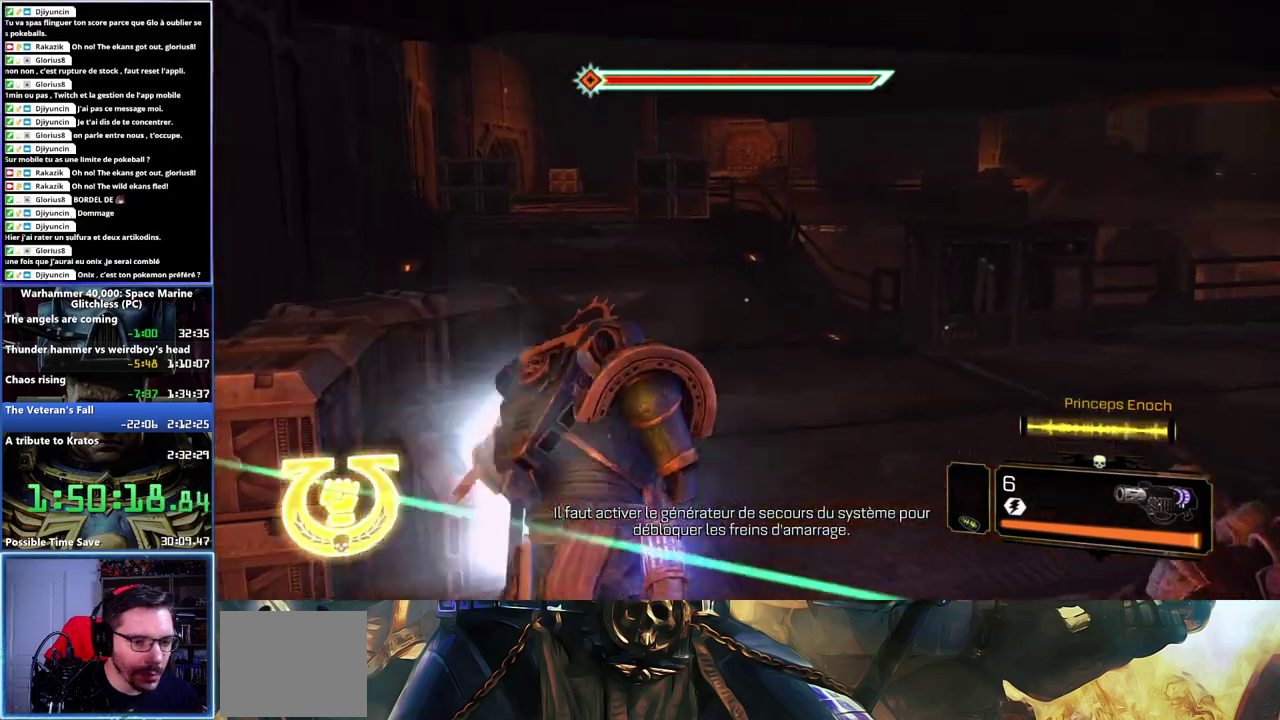
{"buttons": ["L3"], "left_stick": "up", "right_stick": "left", "button_events": [[17, "X", "up"], [167, "A", "down"], [250, "A", "up"]]}
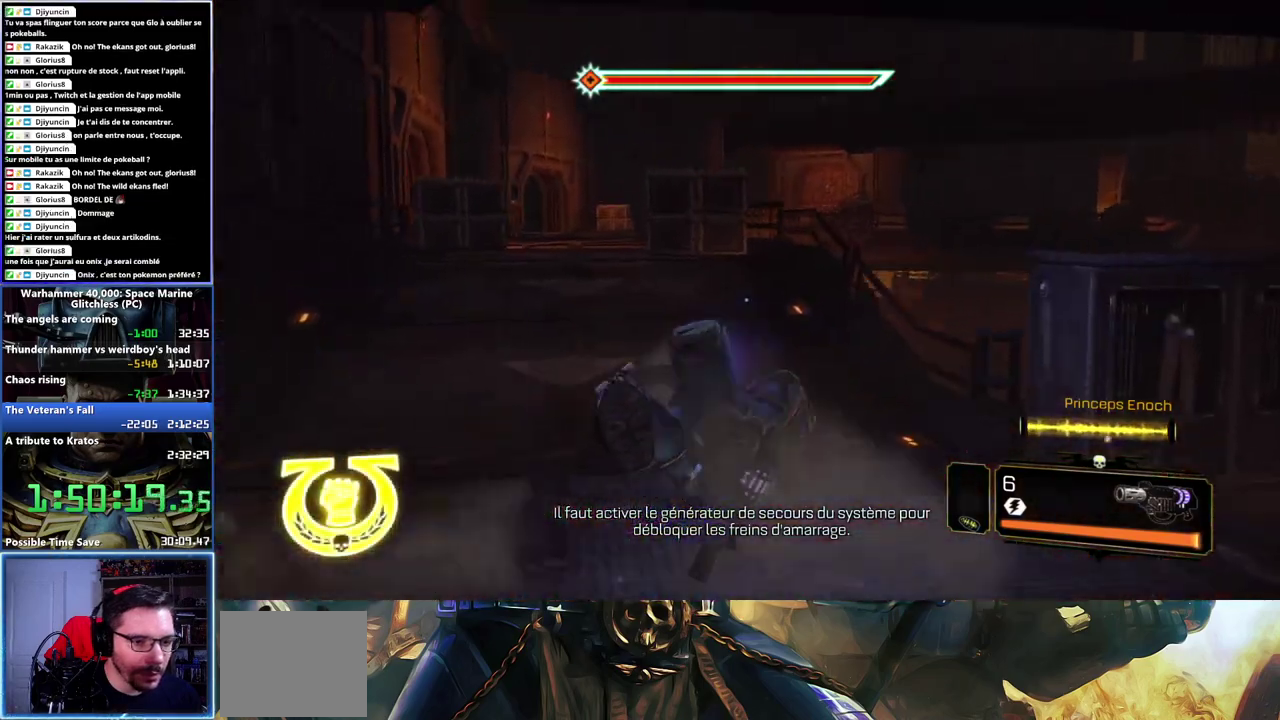
{"buttons": ["L3"], "left_stick": "up-left", "right_stick": "up-left", "button_events": []}
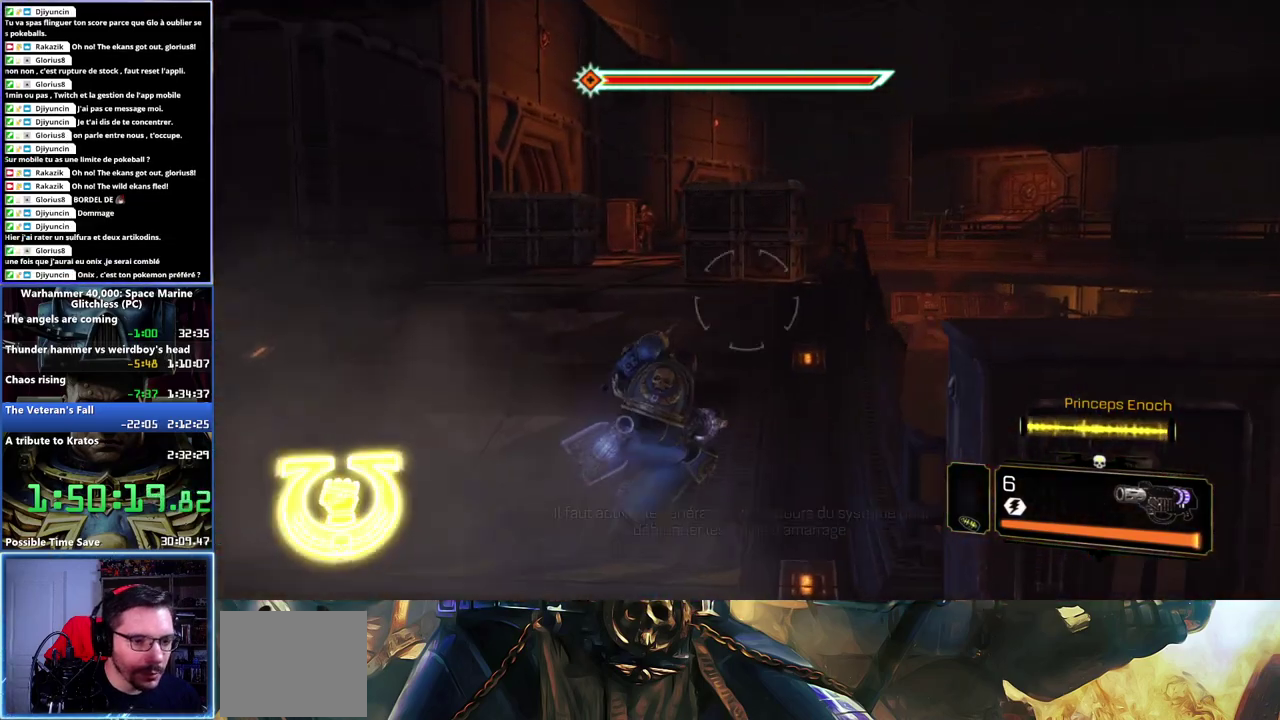
{"buttons": ["L3"], "left_stick": "up", "right_stick": "center", "button_events": [[317, "X", "down"], [417, "X", "up"]]}
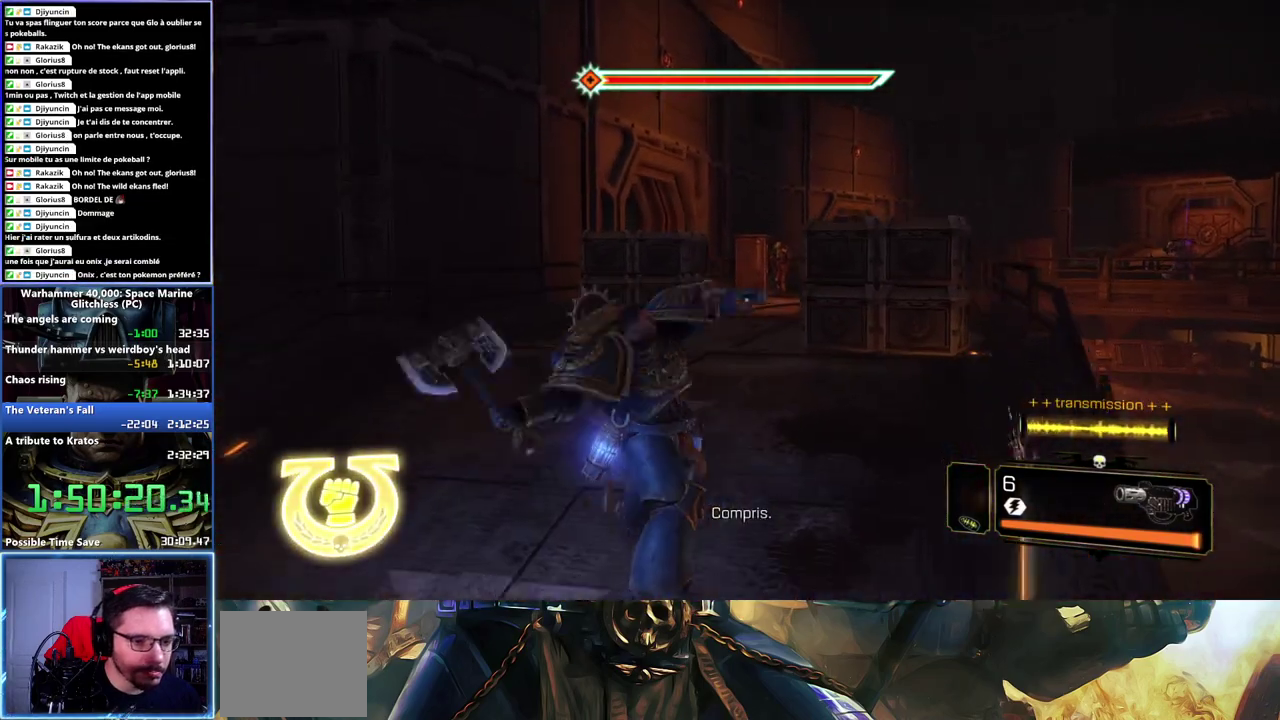
{"buttons": [], "left_stick": "up", "right_stick": "center", "button_events": [[33, "A", "down"], [33, "L3", "up"], [133, "A", "up"], [200, "A", "down"], [317, "A", "up"]]}
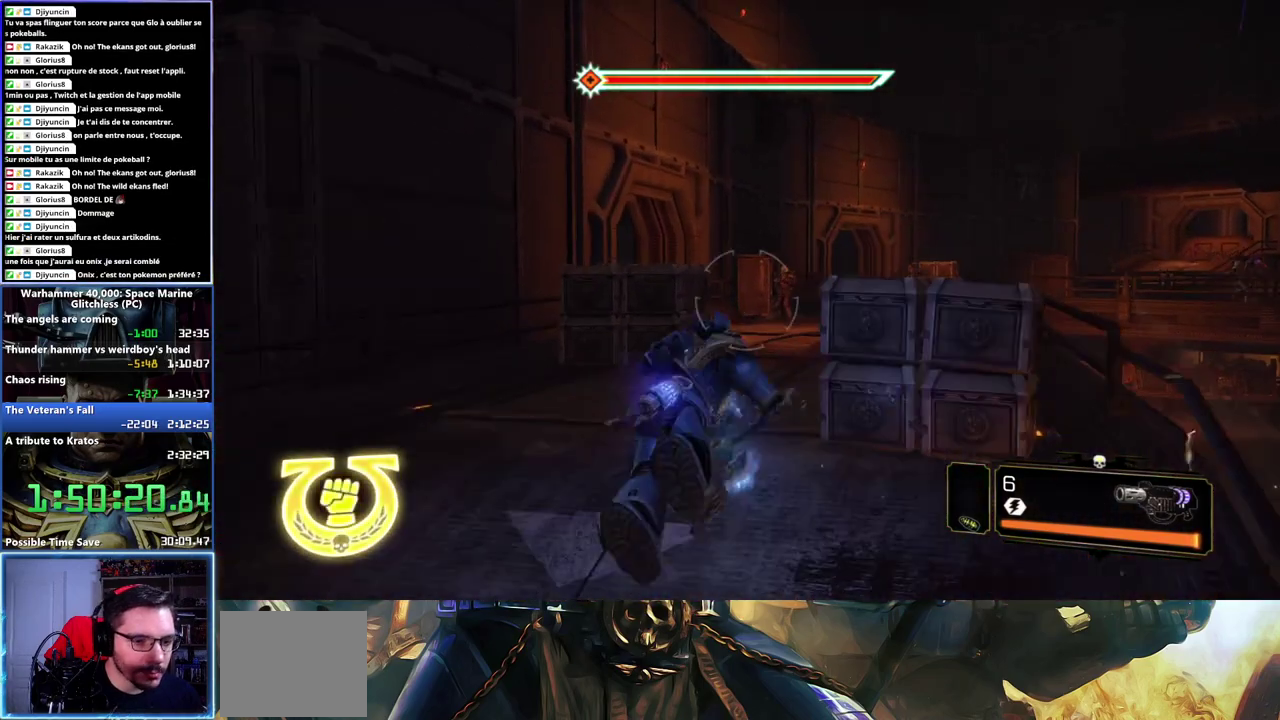
{"buttons": [], "left_stick": "up", "right_stick": "center", "button_events": []}
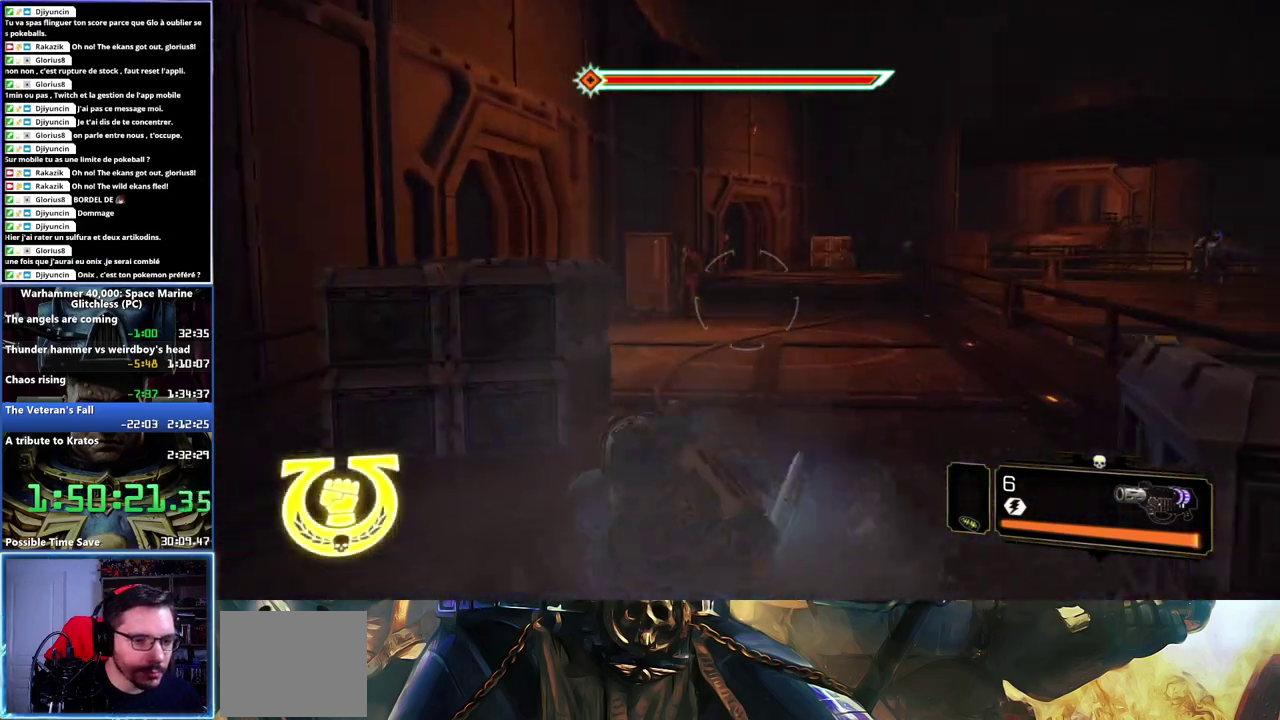
{"buttons": [], "left_stick": "up", "right_stick": "up-left", "button_events": []}
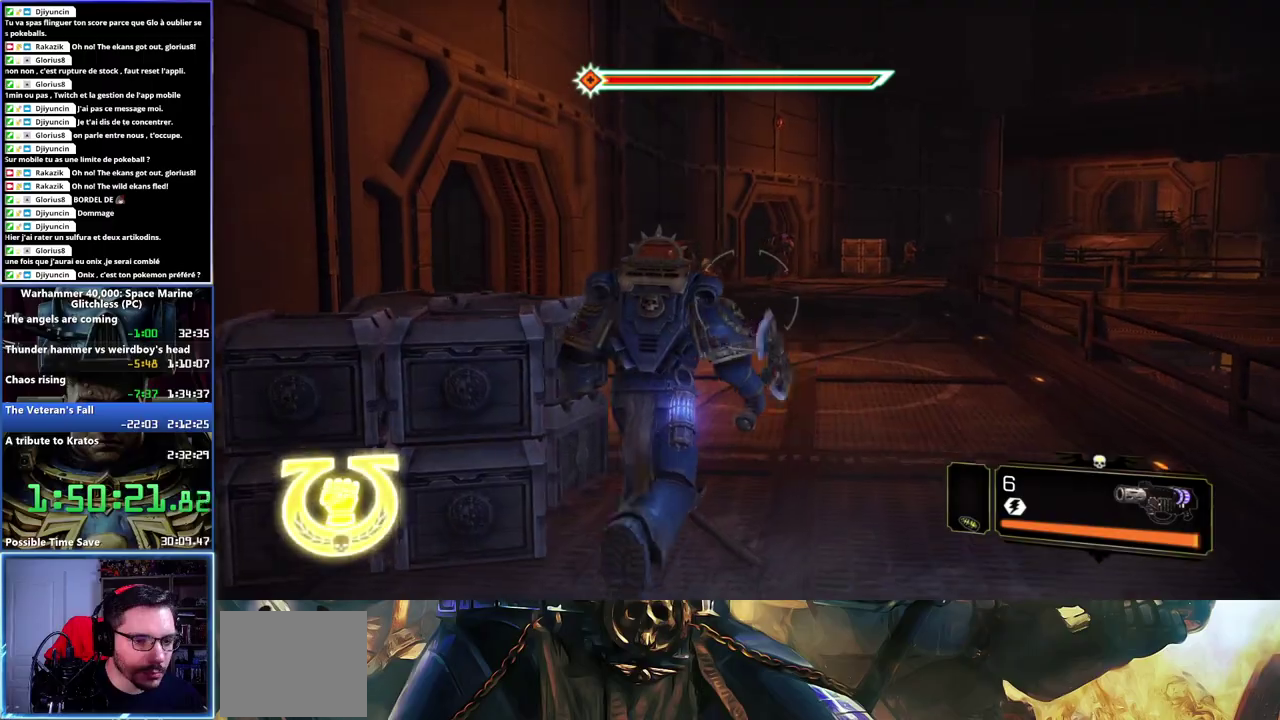
{"buttons": [], "left_stick": "up", "right_stick": "right", "button_events": [[100, "R2", "down"], [233, "R2", "up"]]}
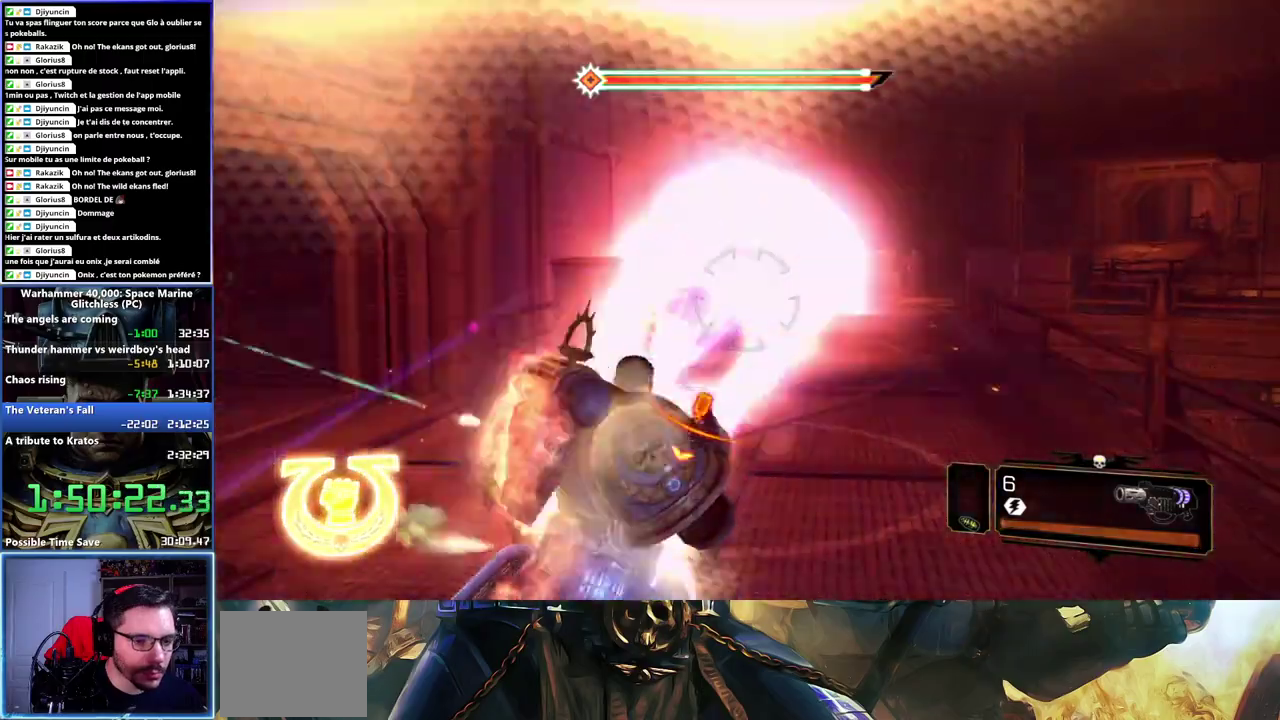
{"buttons": ["A", "L3"], "left_stick": "up", "right_stick": "center", "button_events": [[400, "A", "down"], [400, "L3", "down"]]}
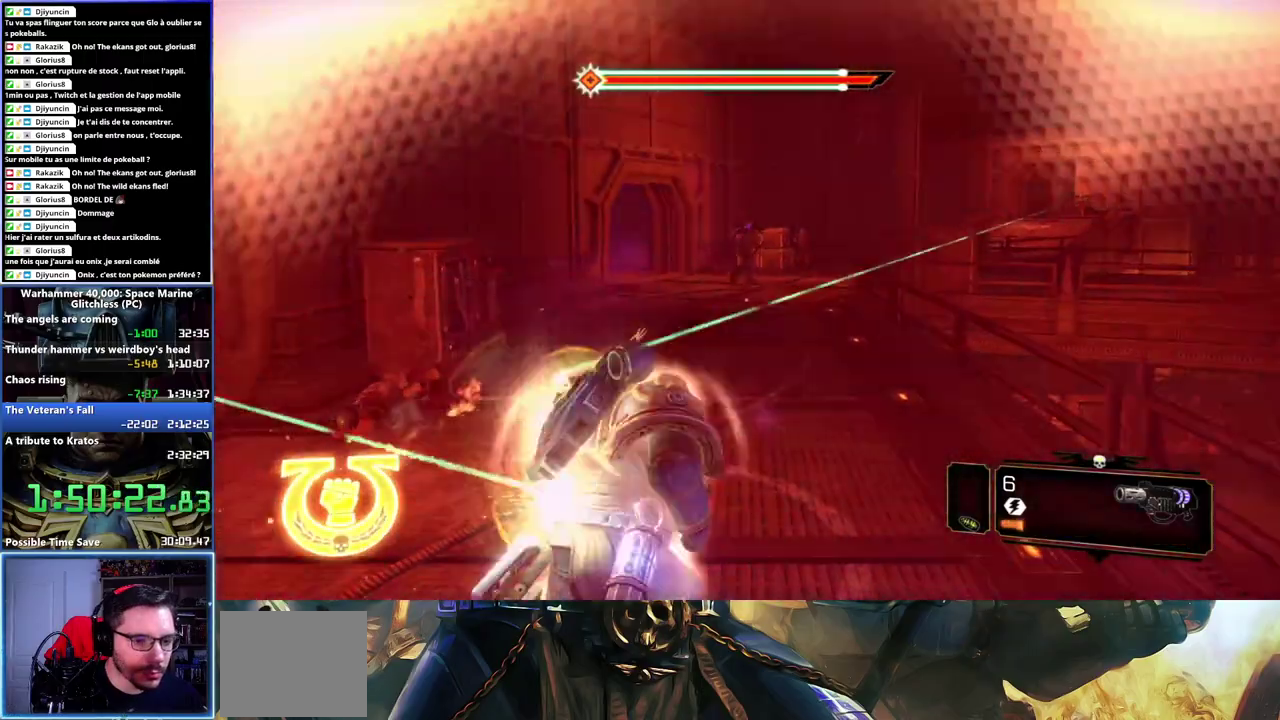
{"buttons": ["L3"], "left_stick": "up", "right_stick": "center", "button_events": [[17, "A", "up"]]}
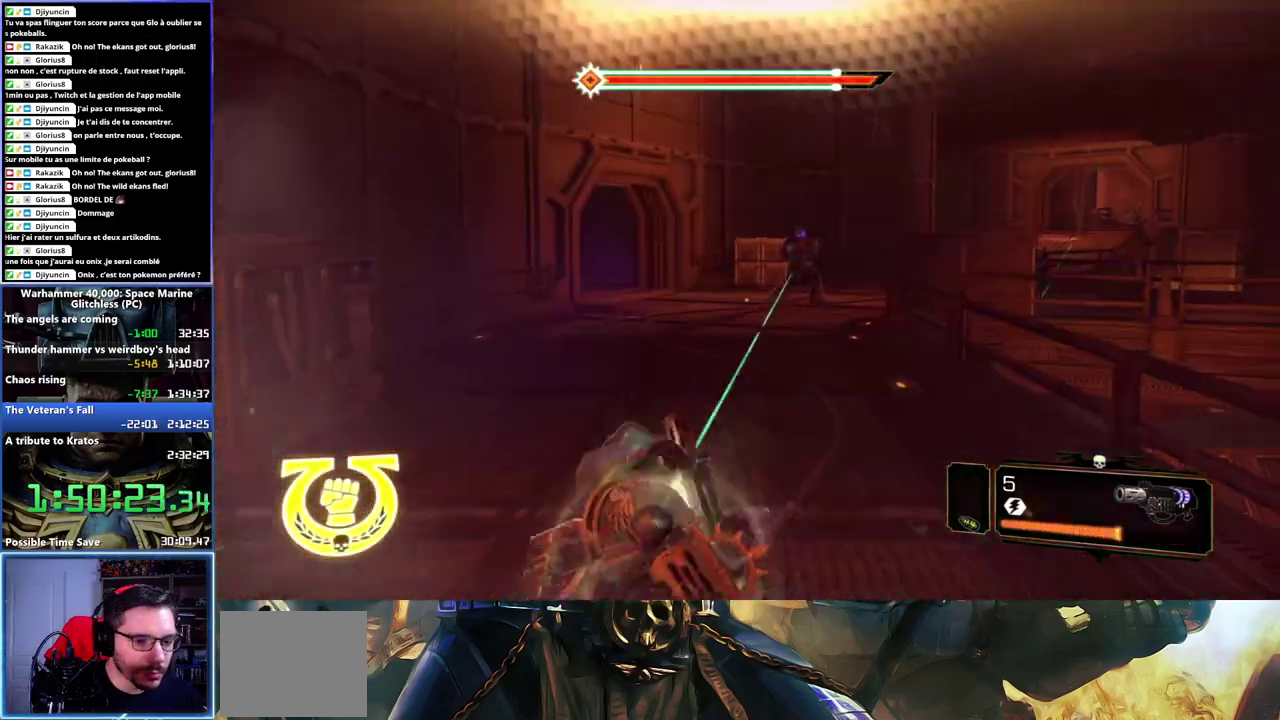
{"buttons": ["R2", "L3"], "left_stick": "up", "right_stick": "right", "button_events": [[500, "R2", "down"]]}
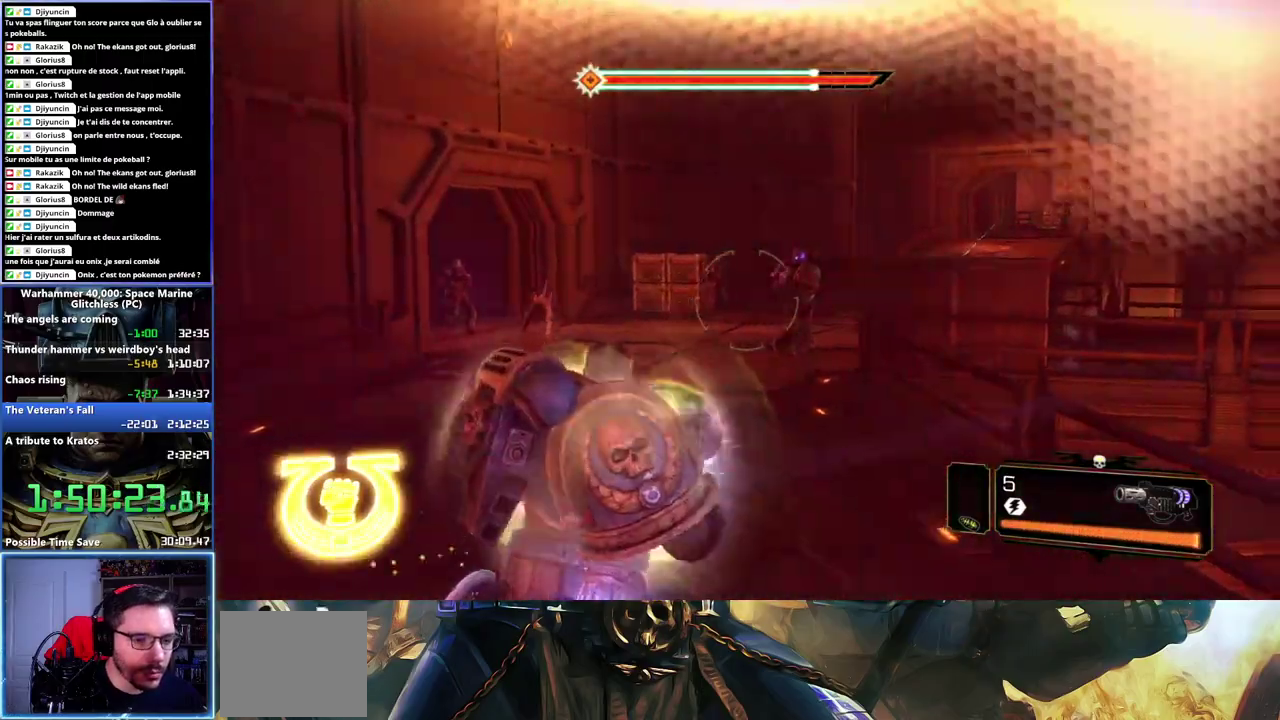
{"buttons": ["R2", "L3"], "left_stick": "up", "right_stick": "up", "button_events": [[133, "R2", "up"], [183, "R2", "down"], [283, "R2", "up"], [333, "R2", "down"]]}
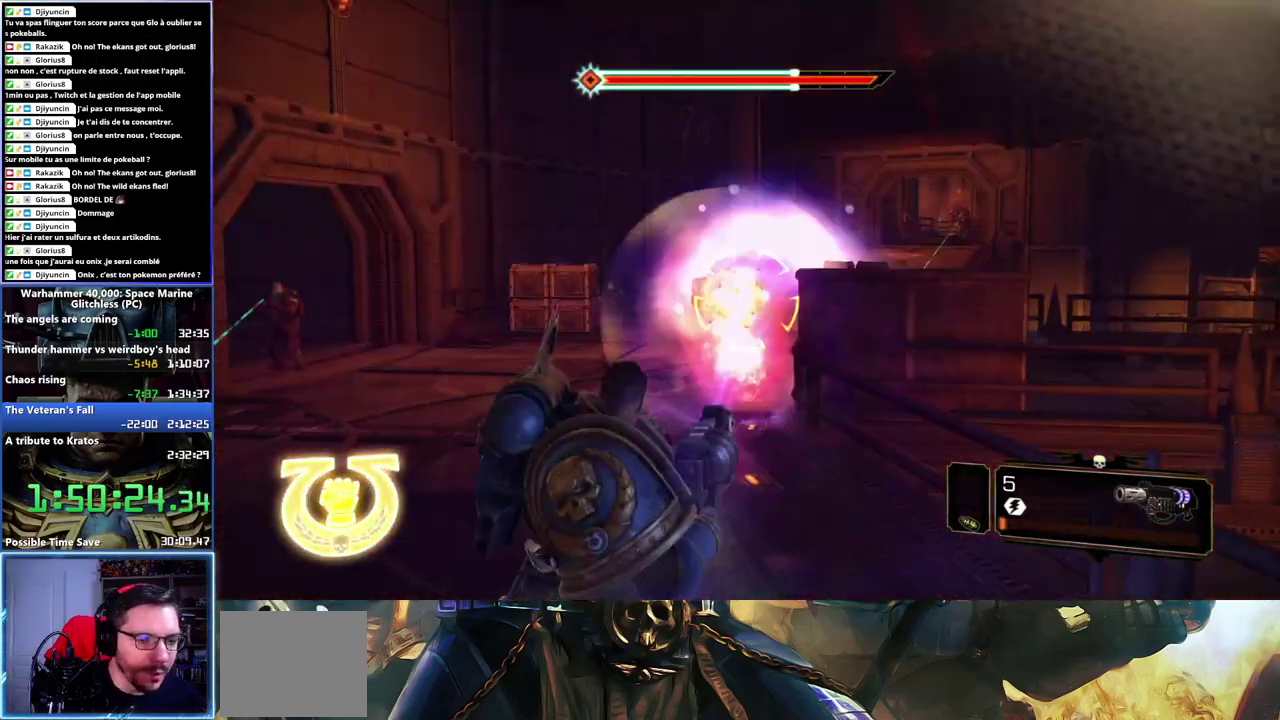
{"buttons": [], "left_stick": "up", "right_stick": "center", "button_events": [[33, "R2", "up"], [133, "L3", "up"]]}
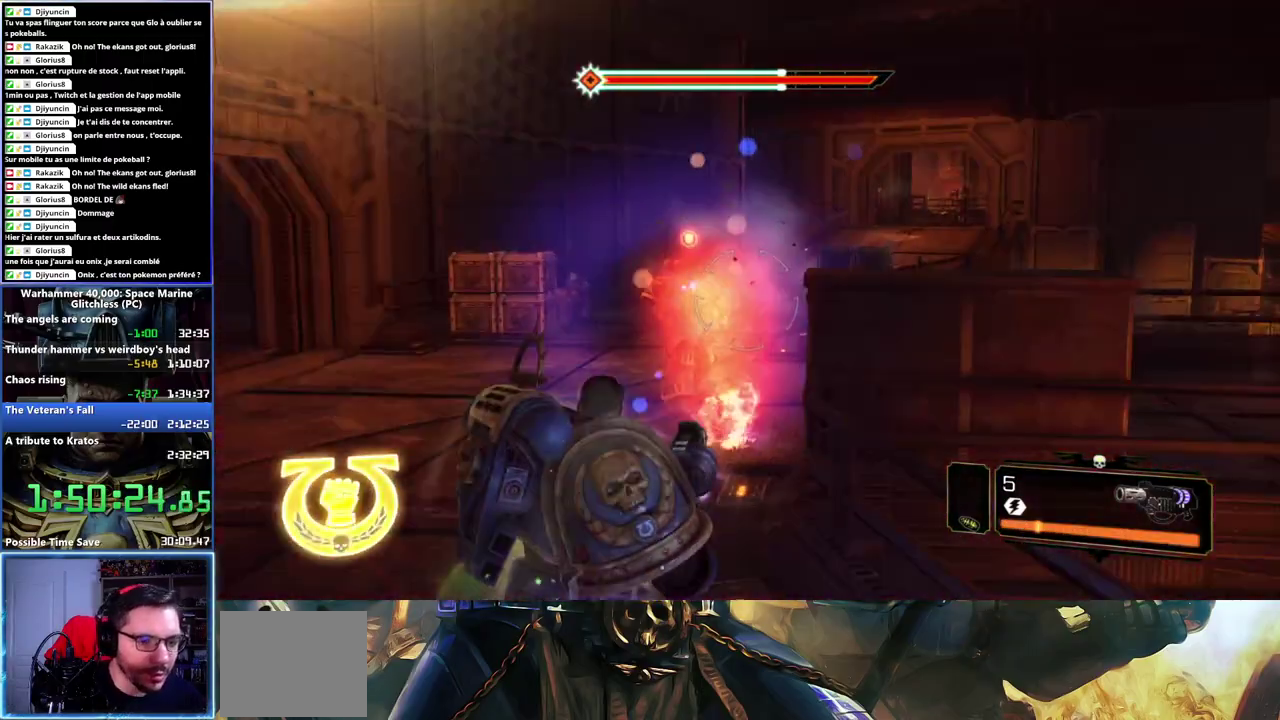
{"buttons": ["R2"], "left_stick": "up", "right_stick": "center", "button_events": [[33, "R2", "down"], [133, "R2", "up"], [200, "R2", "down"], [283, "R2", "up"], [367, "R2", "down"], [433, "R2", "up"], [500, "R2", "down"]]}
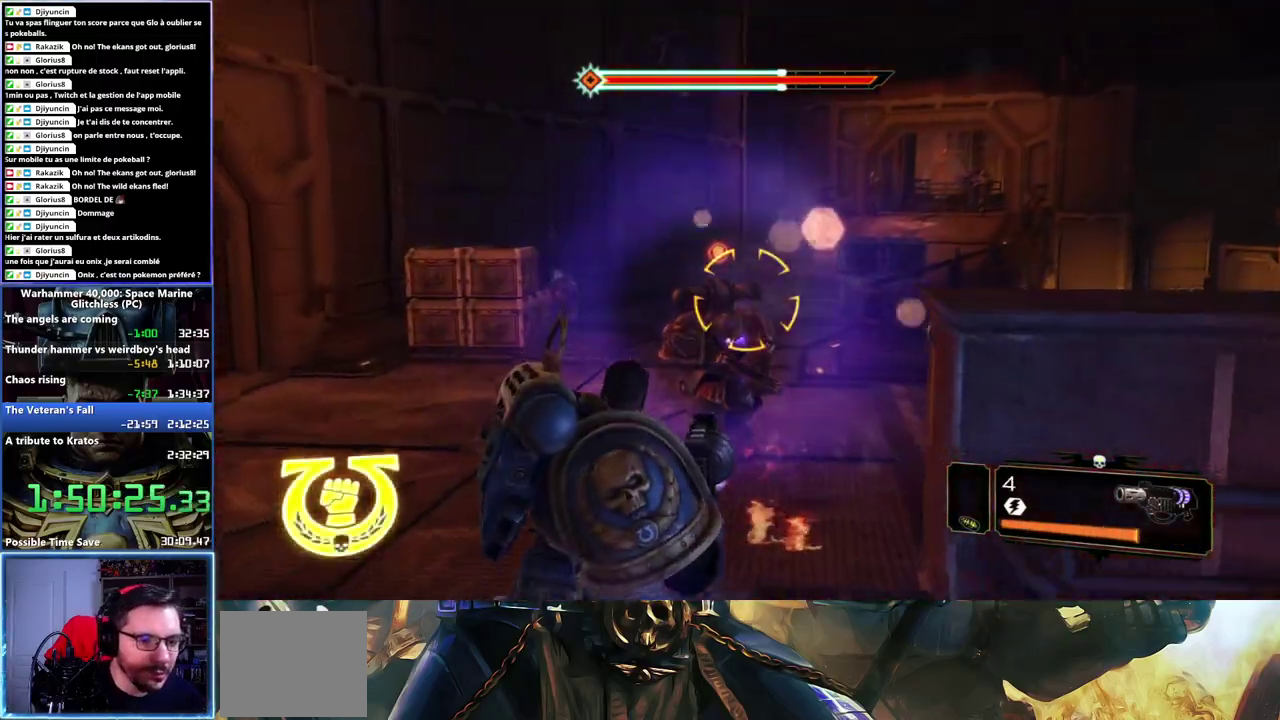
{"buttons": [], "left_stick": "up", "right_stick": "center", "button_events": [[83, "R2", "up"], [150, "R2", "down"], [217, "R2", "up"], [267, "R2", "down"], [483, "R2", "up"]]}
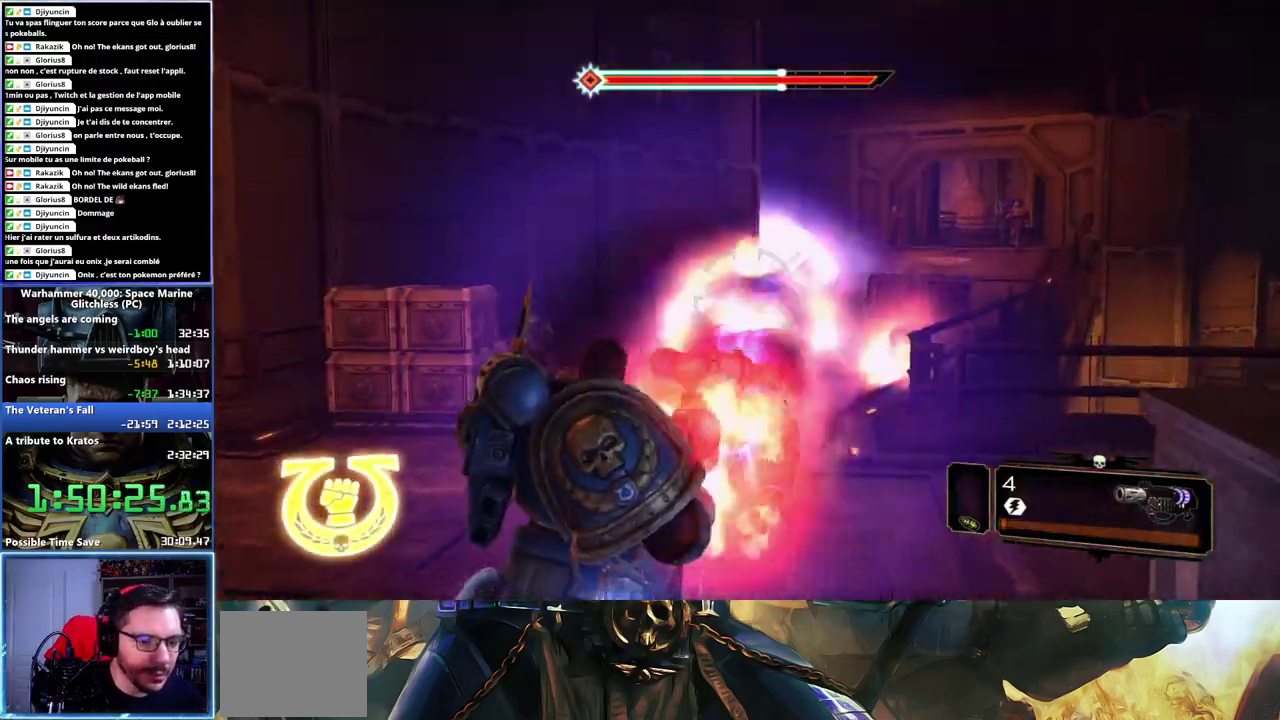
{"buttons": ["X", "L3"], "left_stick": "up", "right_stick": "center", "button_events": [[350, "L3", "down"], [450, "X", "down"]]}
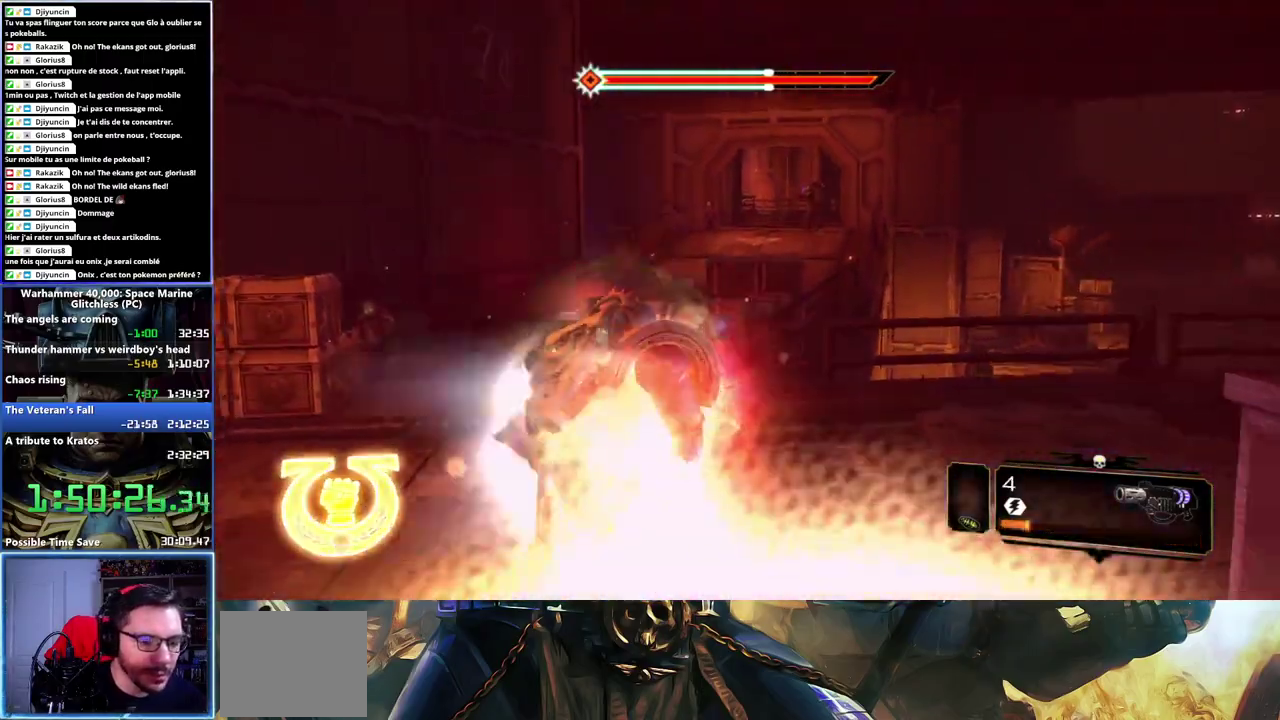
{"buttons": [], "left_stick": "up-left", "right_stick": "center", "button_events": [[50, "X", "up"], [117, "A", "down"], [133, "X", "down"], [183, "A", "up"], [217, "A", "down"], [300, "X", "up"], [333, "A", "up"], [483, "L3", "up"]]}
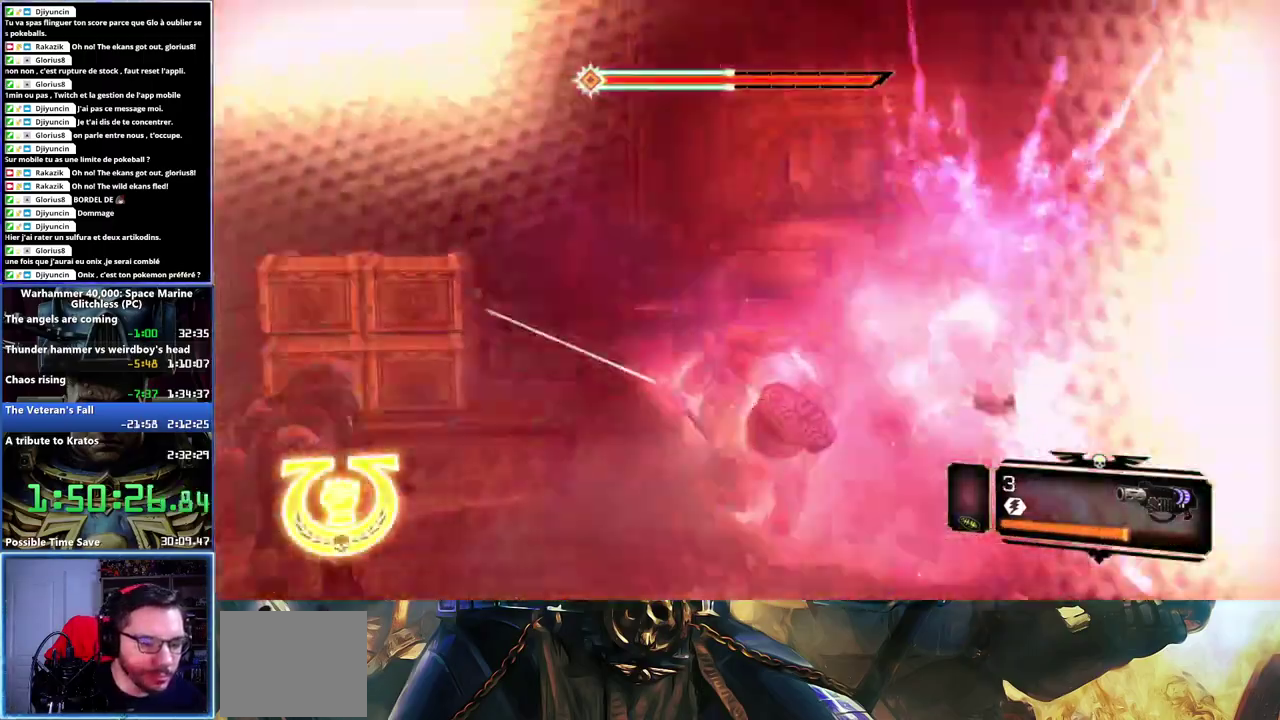
{"buttons": [], "left_stick": "up-right", "right_stick": "center", "button_events": []}
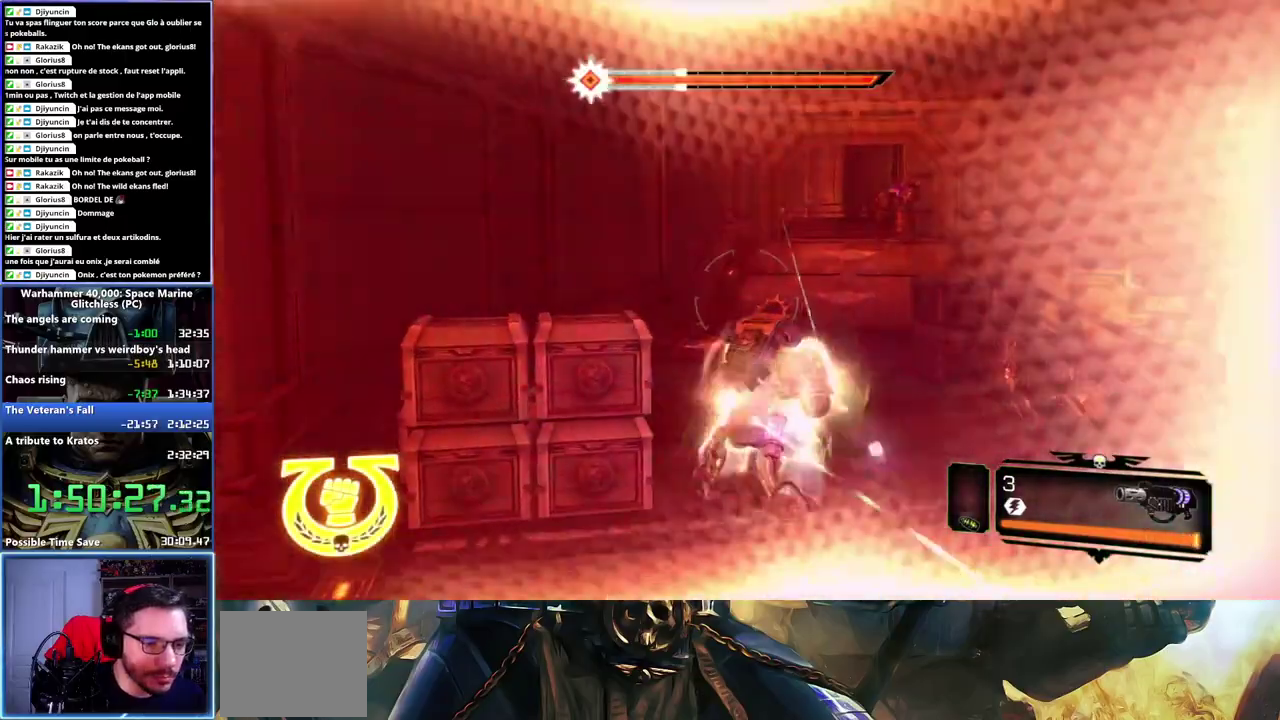
{"buttons": ["A", "X", "L3"], "left_stick": "up", "right_stick": "center", "button_events": [[83, "L3", "down"], [267, "X", "down"], [383, "X", "up"], [450, "A", "down"], [450, "X", "down"]]}
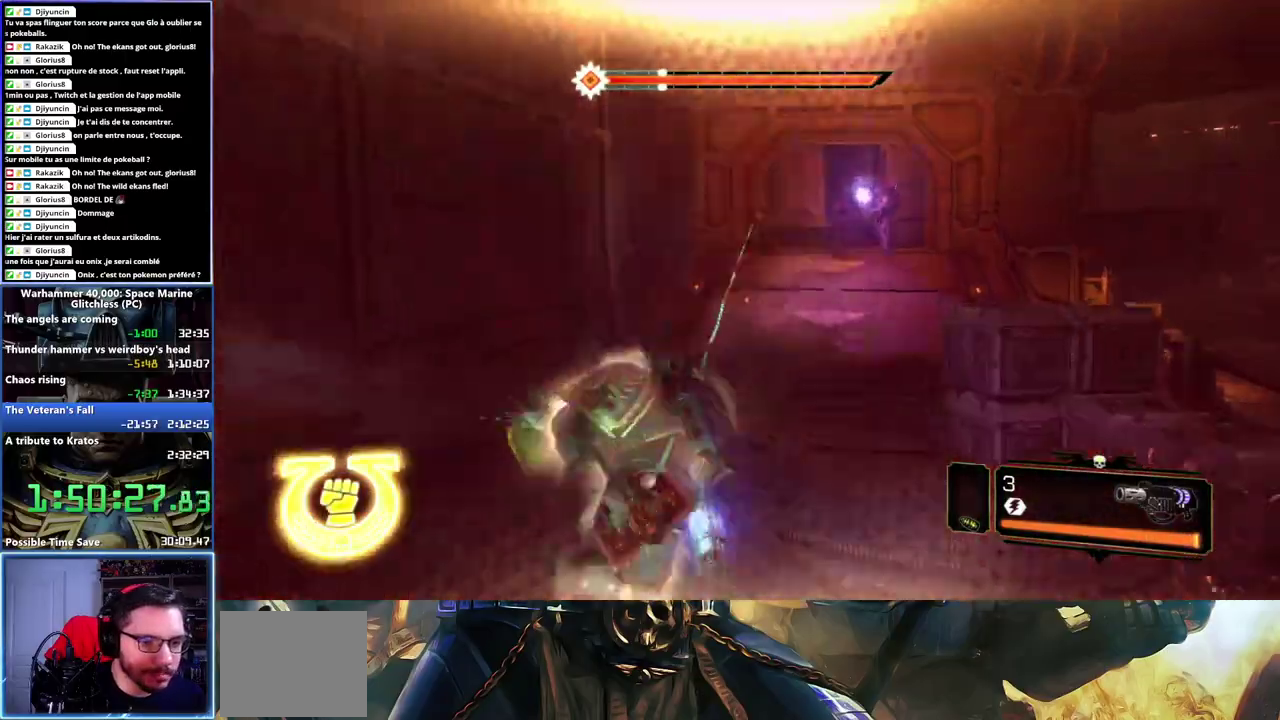
{"buttons": [], "left_stick": "up", "right_stick": "right", "button_events": [[17, "X", "up"], [117, "X", "down"], [183, "X", "up"], [217, "A", "up"], [217, "L3", "up"]]}
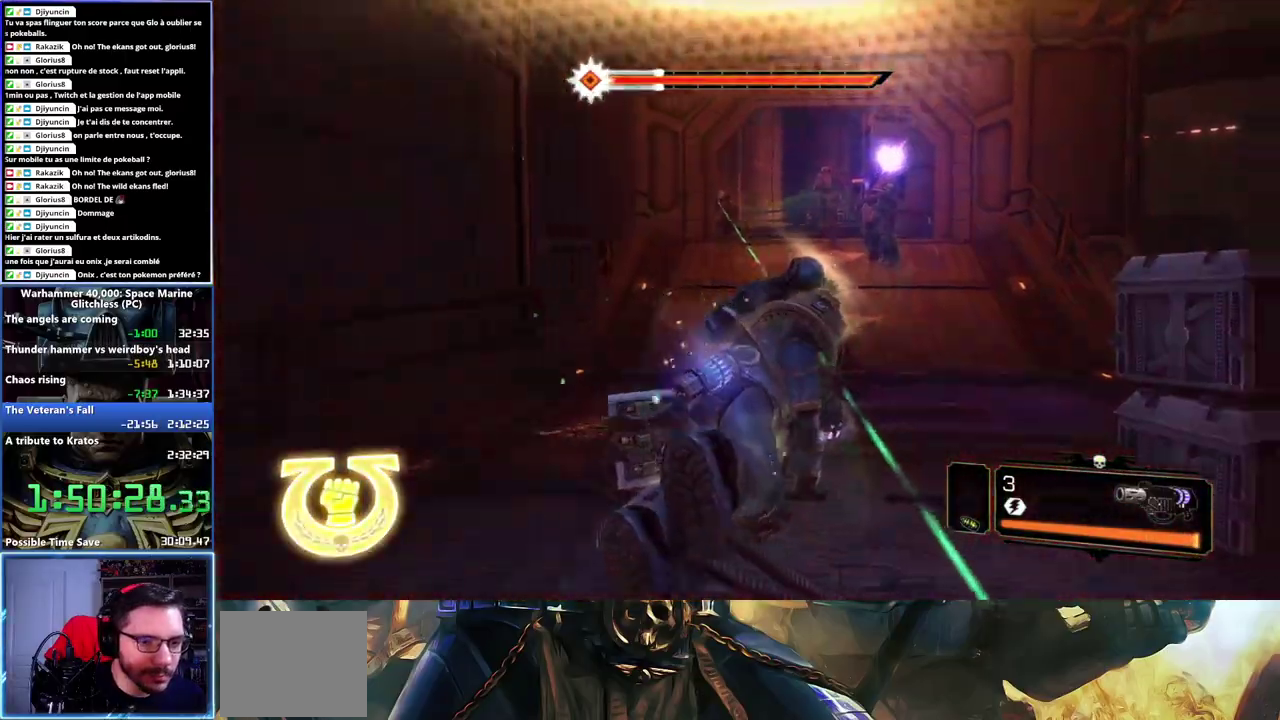
{"buttons": [], "left_stick": "up-left", "right_stick": "up", "button_events": []}
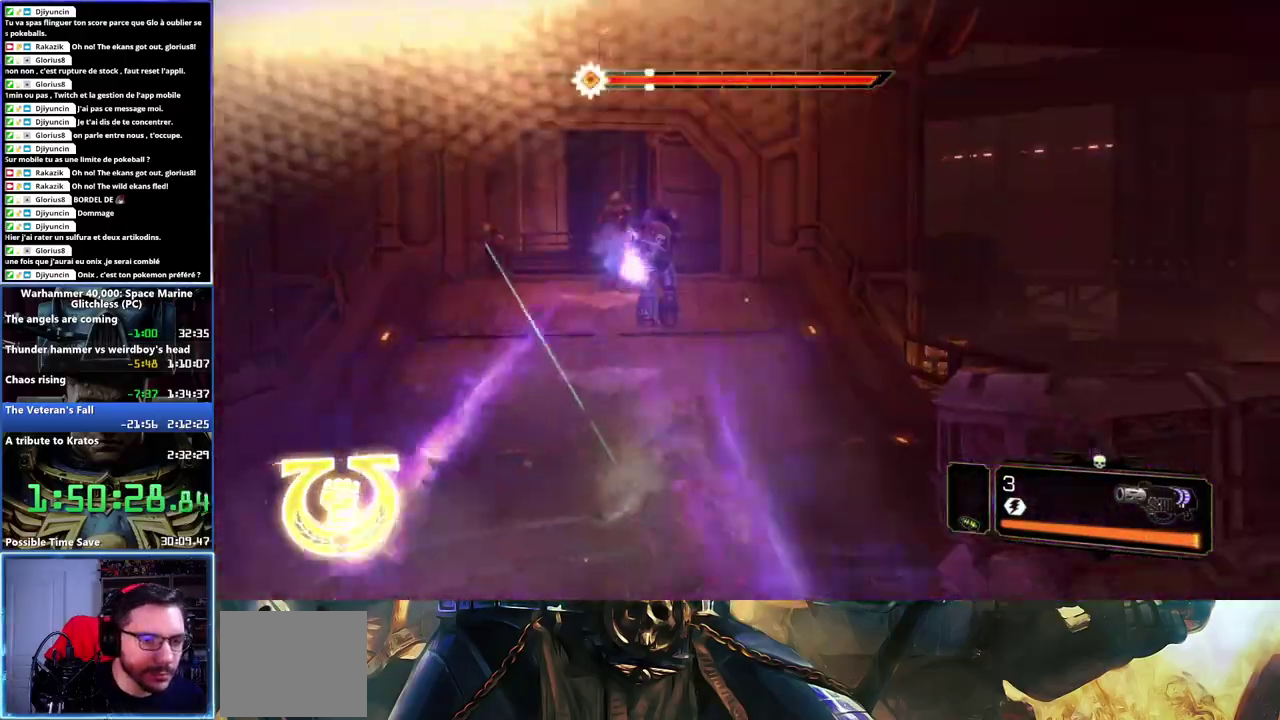
{"buttons": [], "left_stick": "up", "right_stick": "center", "button_events": [[250, "R2", "down"], [350, "R2", "up"], [417, "R2", "down"], [500, "R2", "up"]]}
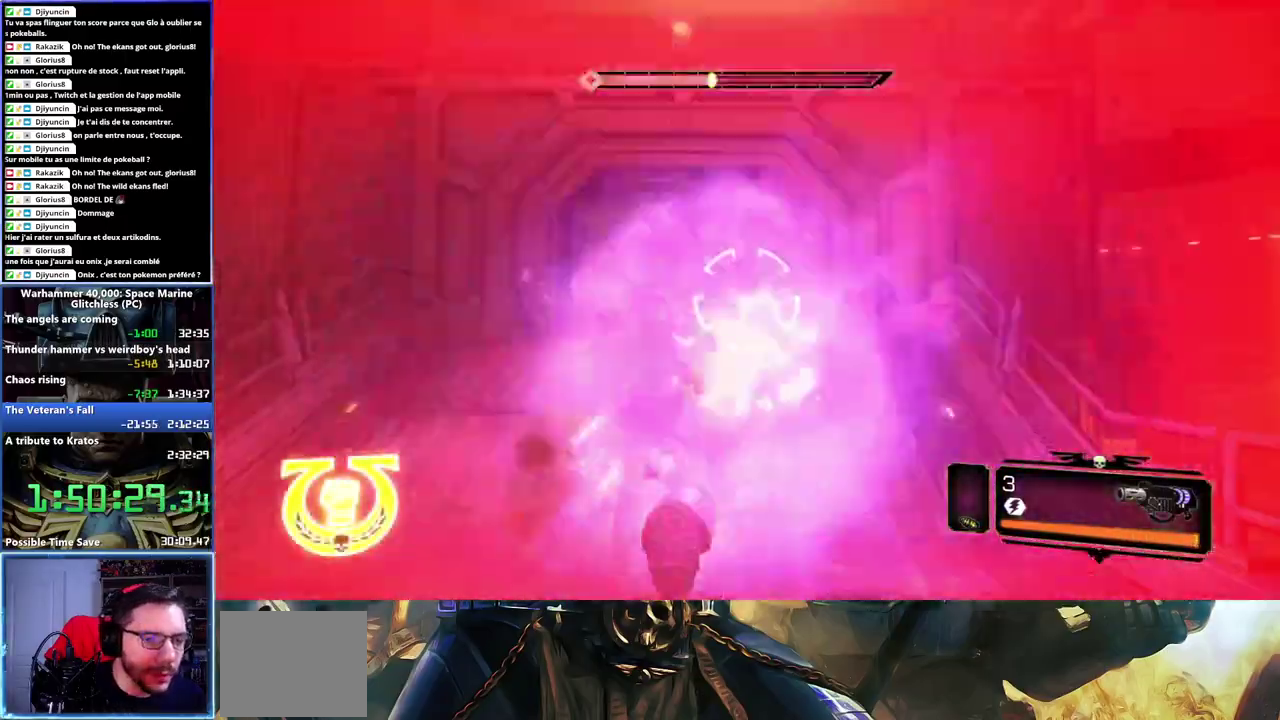
{"buttons": [], "left_stick": "up", "right_stick": "center", "button_events": [[67, "R2", "down"], [167, "R2", "up"], [217, "R2", "down"], [350, "R2", "up"]]}
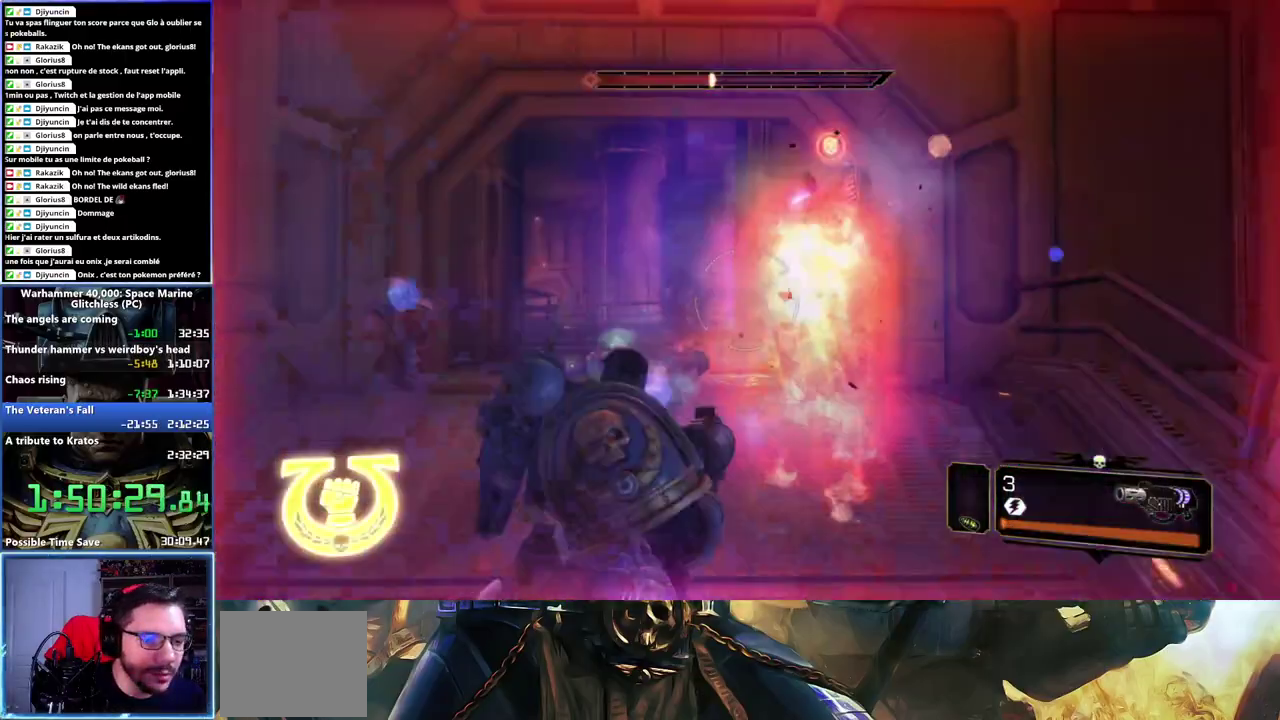
{"buttons": ["X"], "left_stick": "up", "right_stick": "center", "button_events": [[417, "X", "down"]]}
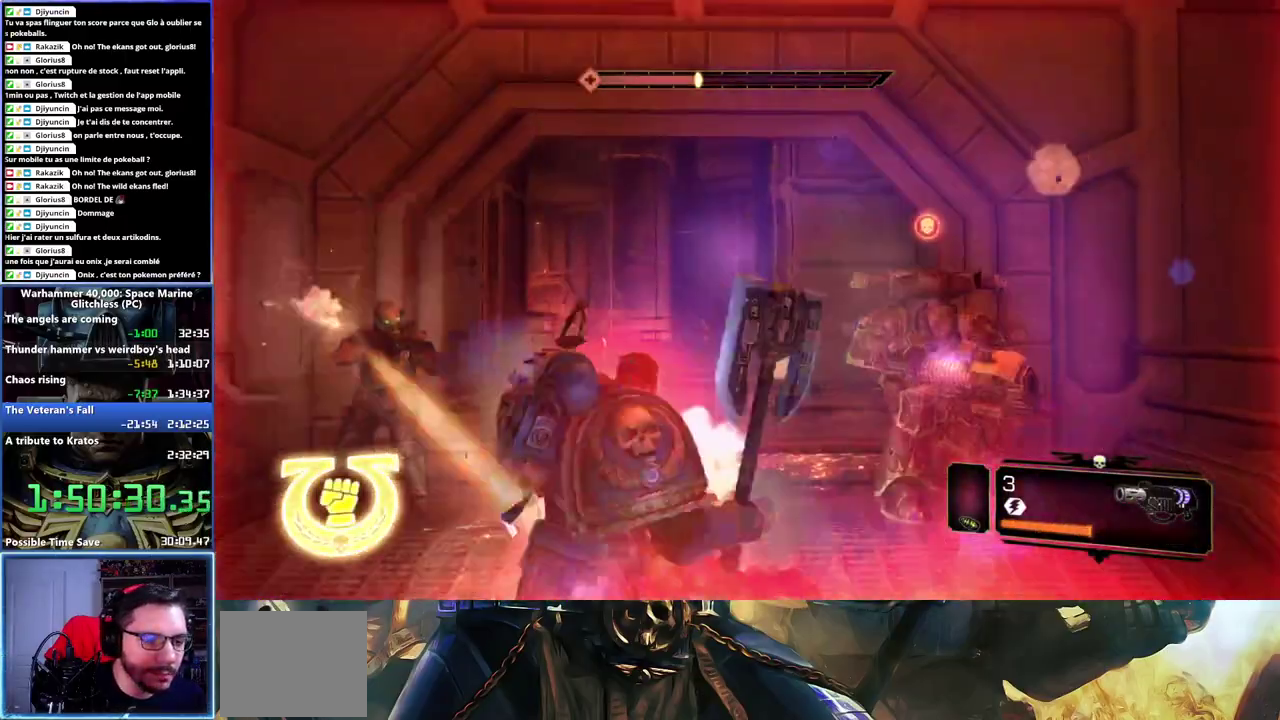
{"buttons": [], "left_stick": "up-right", "right_stick": "center", "button_events": [[33, "X", "up"], [100, "X", "down"], [183, "X", "up"], [217, "A", "down"], [250, "X", "down"], [300, "X", "up"], [367, "A", "up"]]}
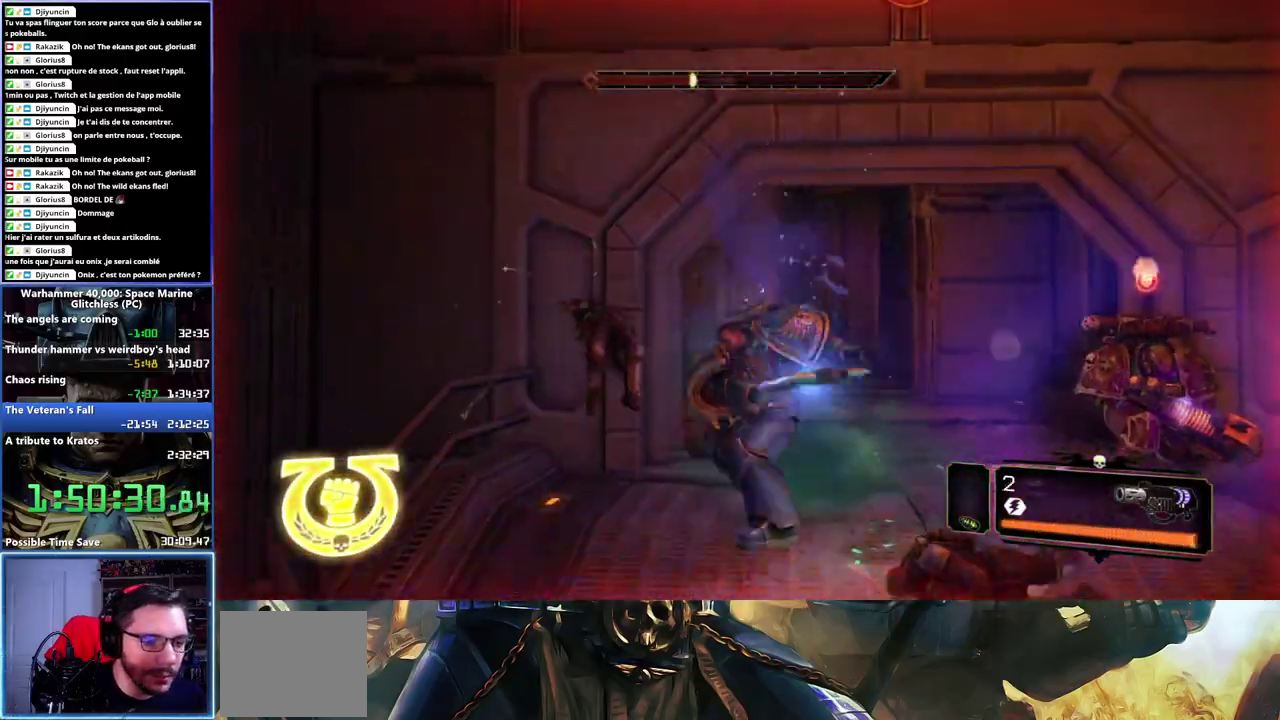
{"buttons": ["L3"], "left_stick": "up", "right_stick": "center", "button_events": [[333, "L3", "down"], [367, "A", "down"], [467, "A", "up"]]}
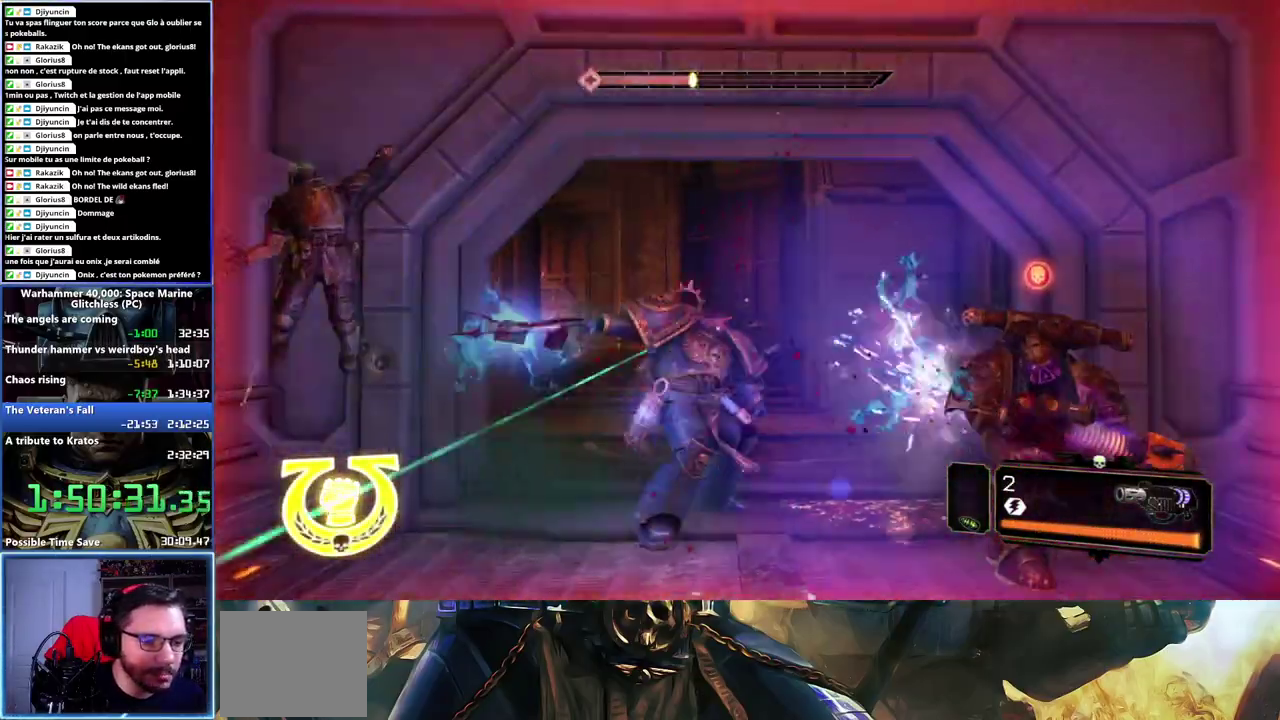
{"buttons": [], "left_stick": "up", "right_stick": "center", "button_events": [[417, "L3", "up"]]}
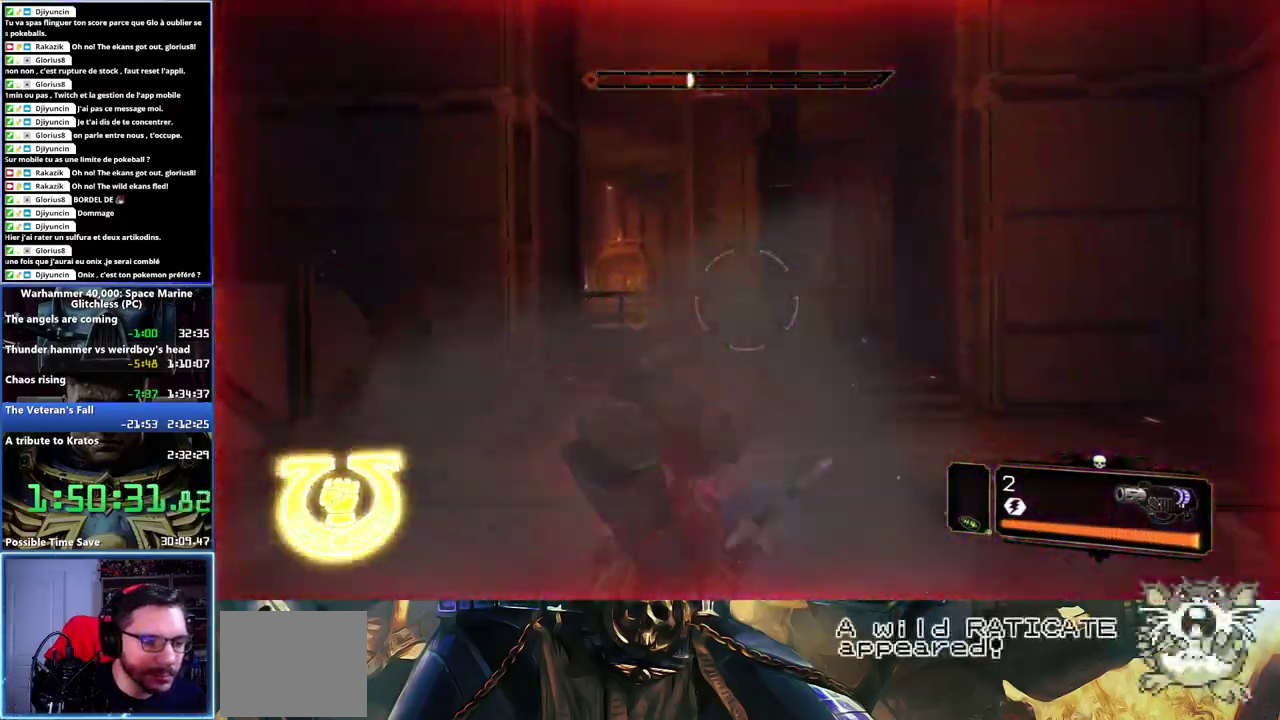
{"buttons": [], "left_stick": "up", "right_stick": "center", "button_events": []}